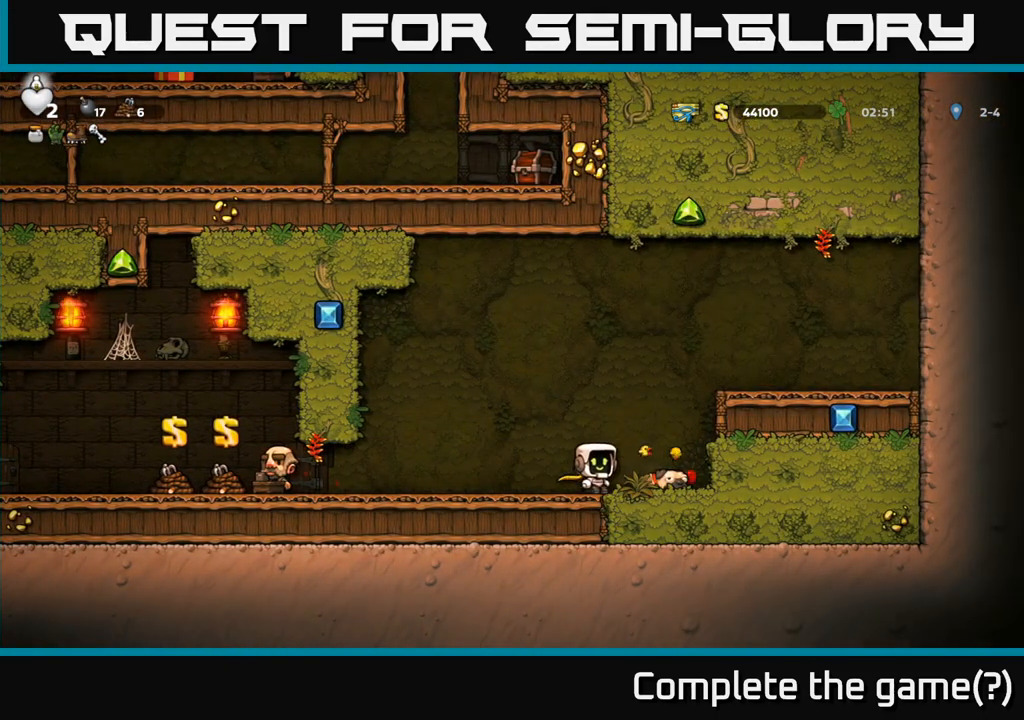
Gameplay with a controller (Xbox layout); each line is a JSON object with the inputs held at the frame after it. "events" lists button and stick changes between this image and that frame as [ms after this image, input, new state], when the widget could be followed in between. Not read: L3 R3 right_stick.
{"buttons": [], "left_stick": "left", "events": [[100, "left_stick", "down-left"], [167, "X", "down"], [217, "X", "up"], [250, "left_stick", "left"]]}
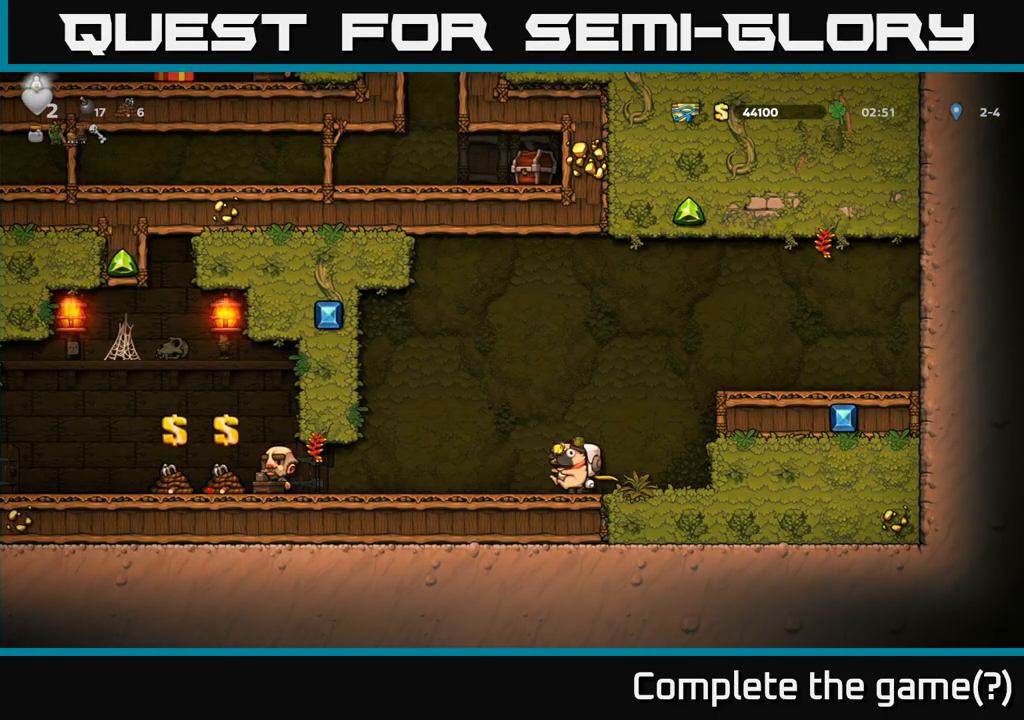
{"buttons": [], "left_stick": "left", "events": []}
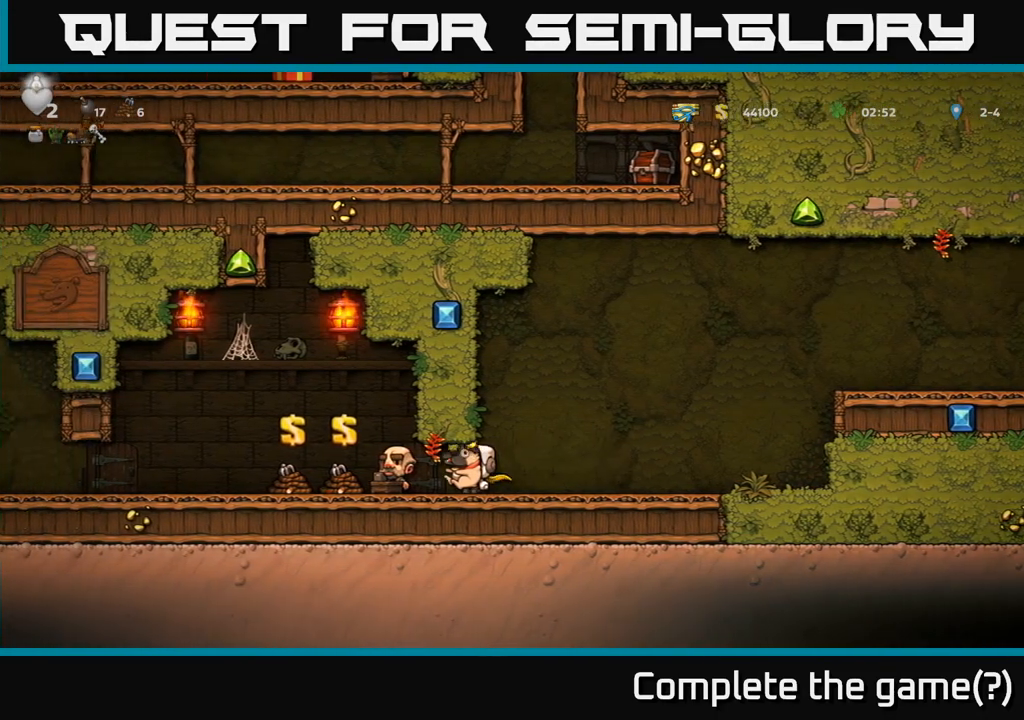
{"buttons": [], "left_stick": "center", "events": [[317, "left_stick", "center"]]}
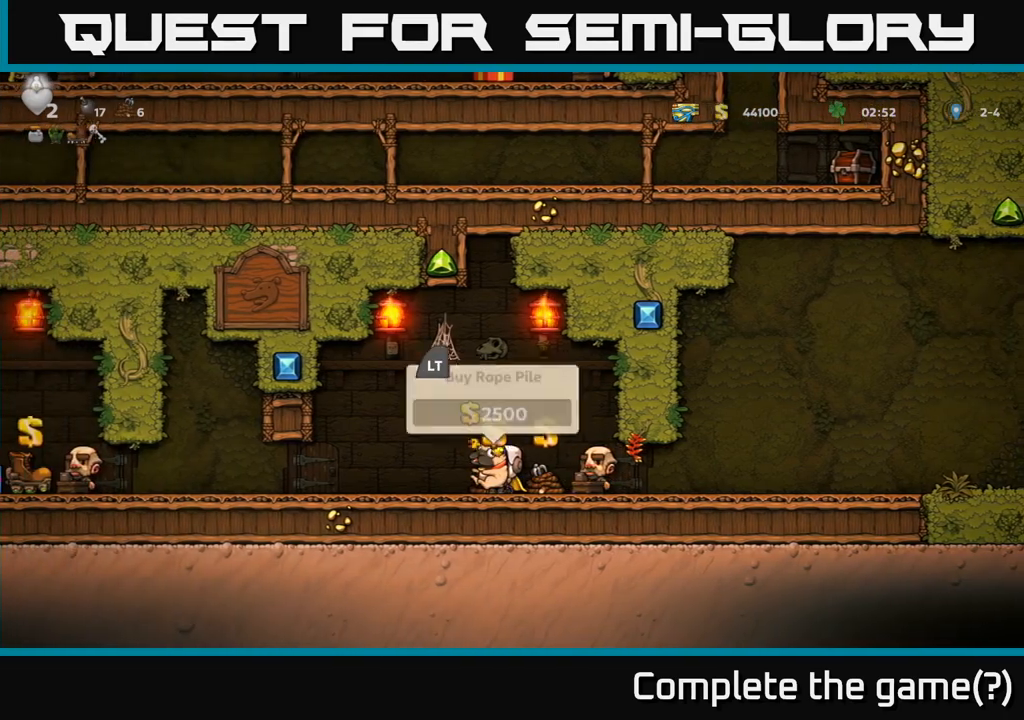
{"buttons": ["L2"], "left_stick": "center", "events": [[450, "L2", "down"]]}
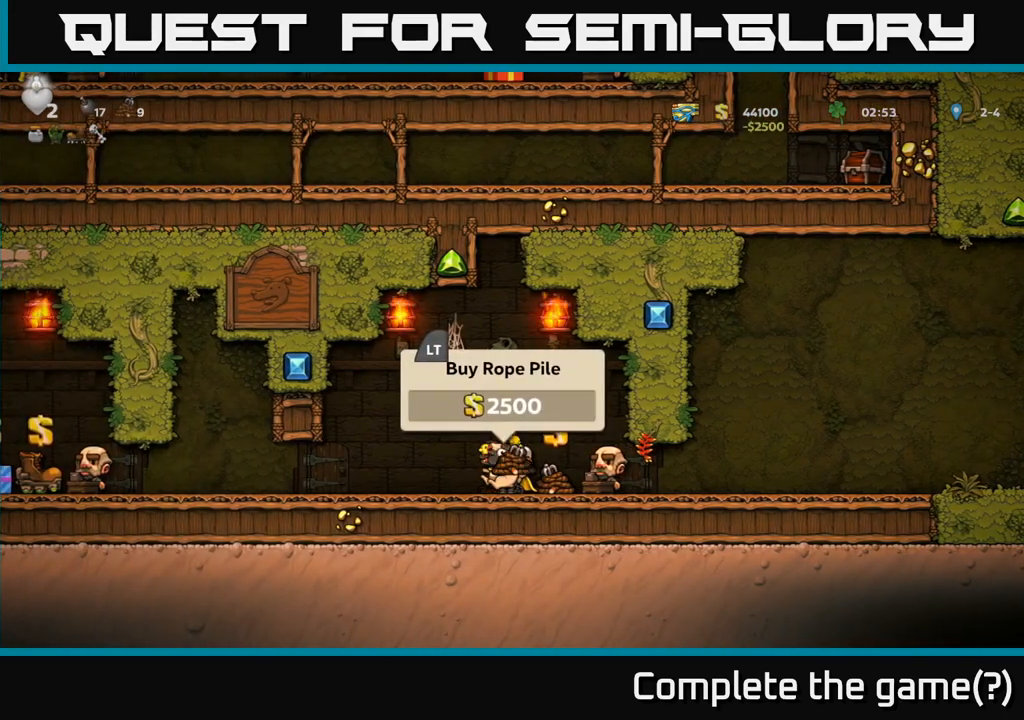
{"buttons": [], "left_stick": "left", "events": [[17, "left_stick", "left"], [67, "L2", "up"]]}
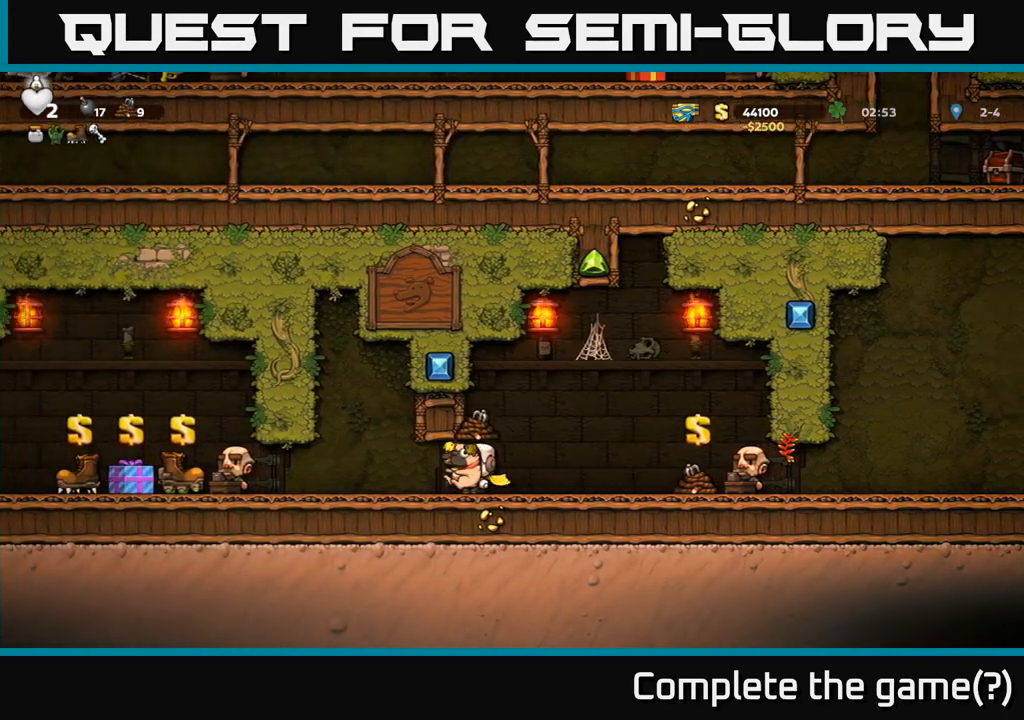
{"buttons": [], "left_stick": "left", "events": []}
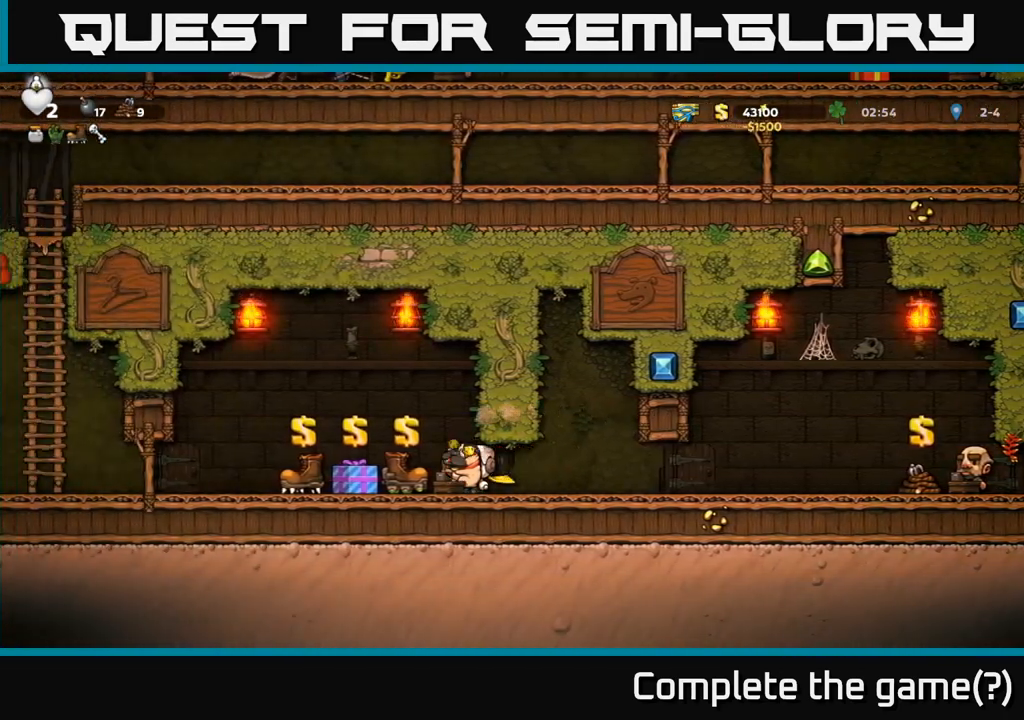
{"buttons": [], "left_stick": "left", "events": []}
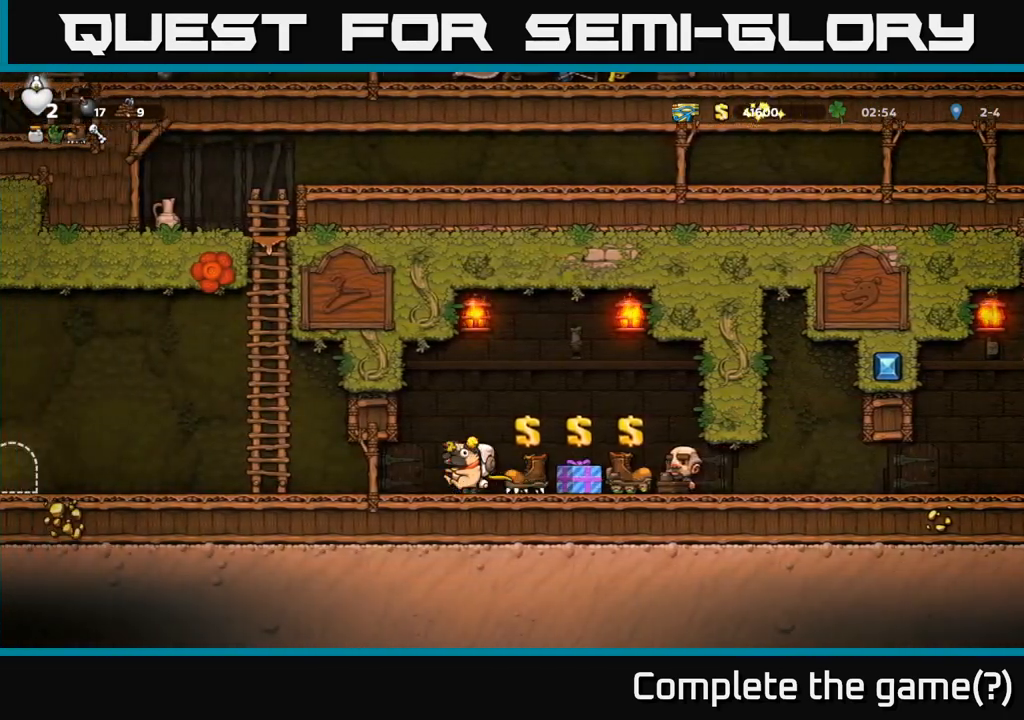
{"buttons": ["A"], "left_stick": "left", "events": [[417, "A", "down"]]}
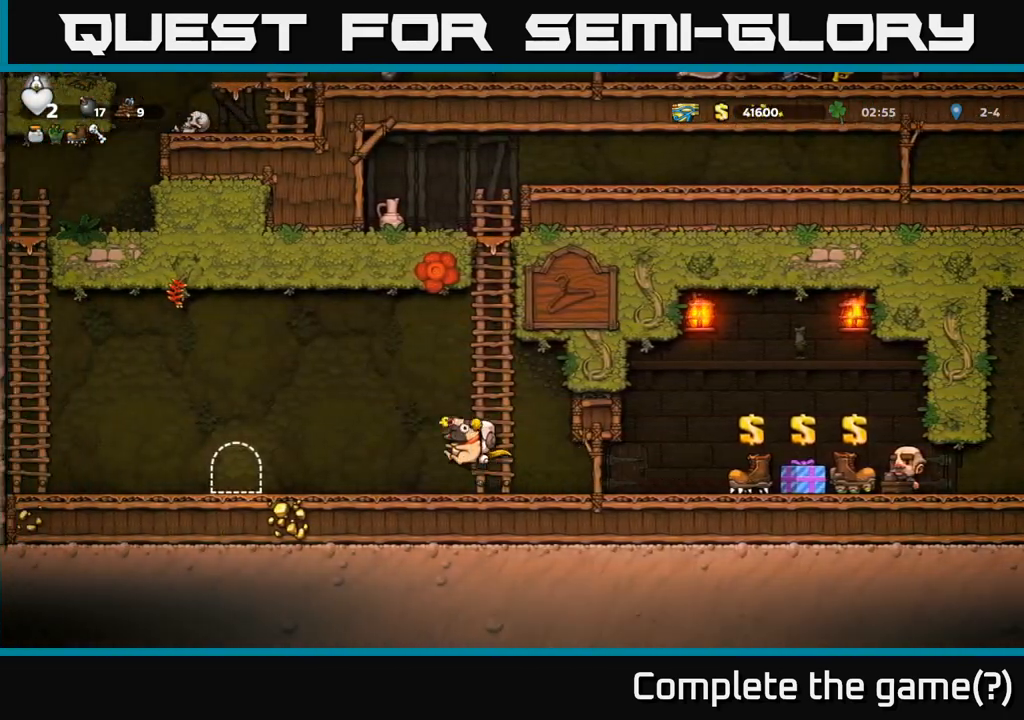
{"buttons": [], "left_stick": "center", "events": [[33, "A", "up"], [483, "left_stick", "center"]]}
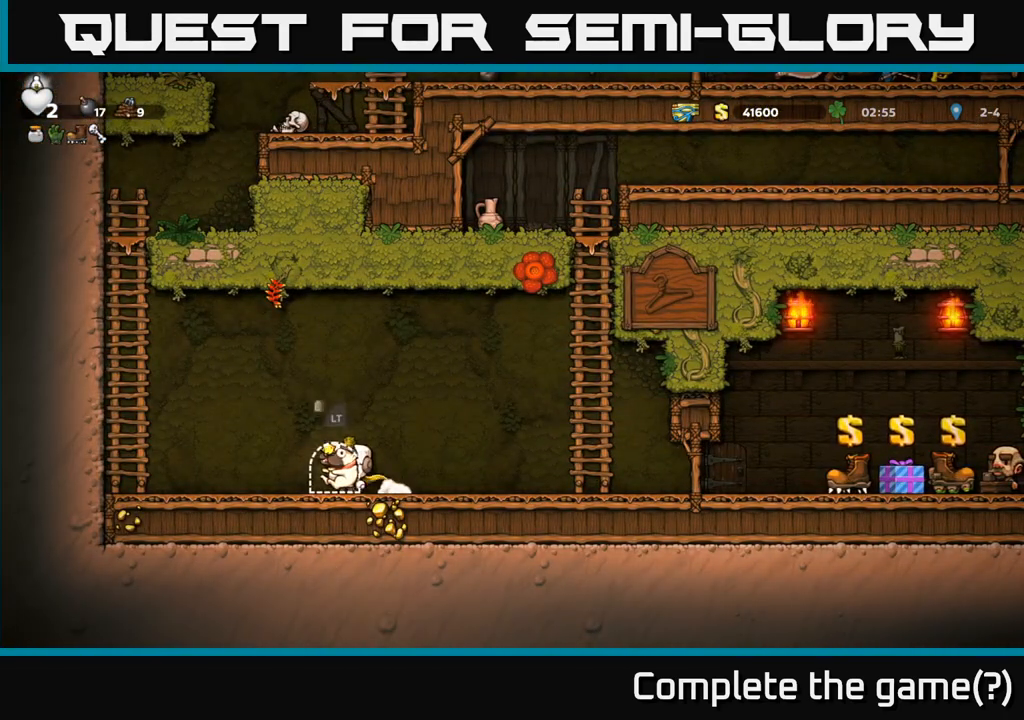
{"buttons": [], "left_stick": "center", "events": [[17, "L2", "down"], [100, "L2", "up"], [200, "L2", "down"], [283, "L2", "up"], [367, "L2", "down"], [450, "L2", "up"]]}
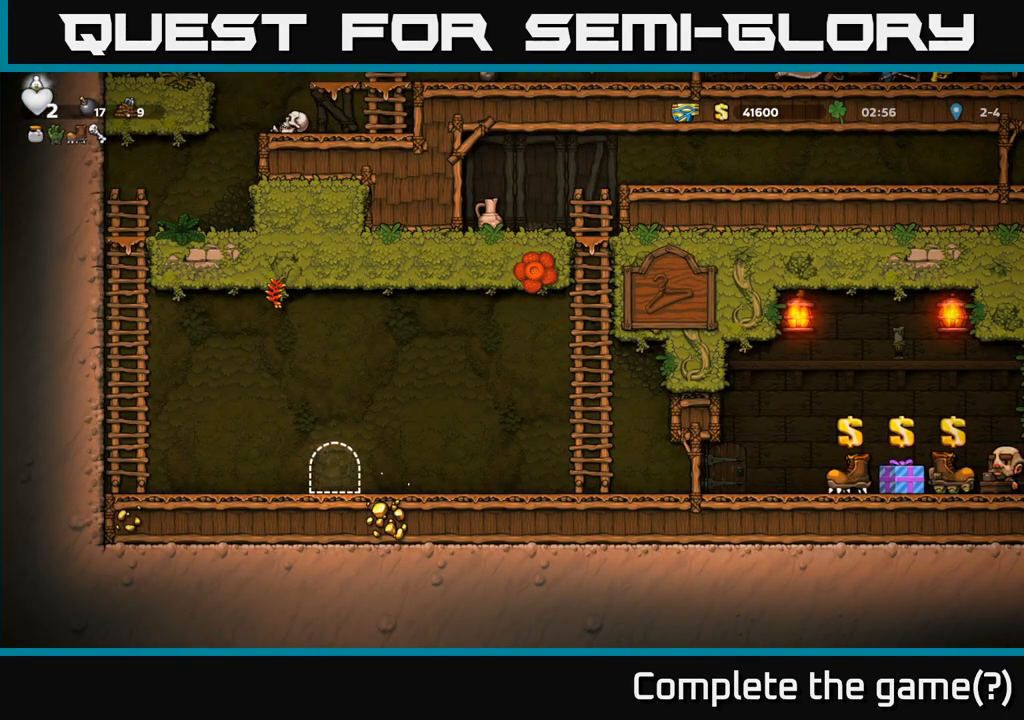
{"buttons": [], "left_stick": "center", "events": [[17, "L2", "down"], [100, "L2", "up"]]}
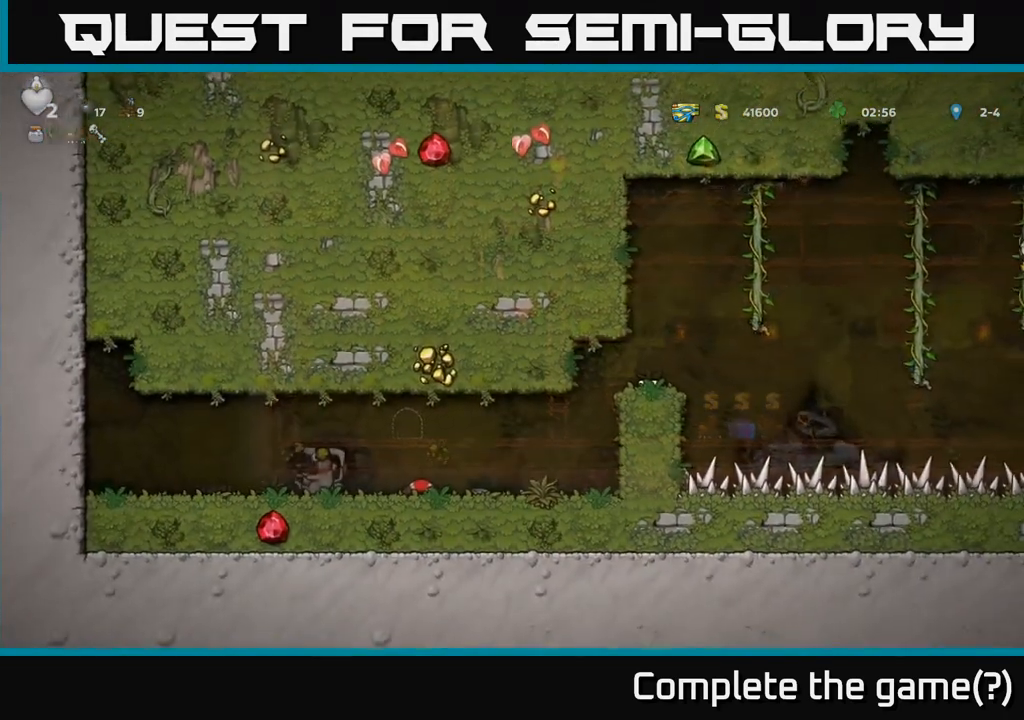
{"buttons": [], "left_stick": "right", "events": [[417, "left_stick", "right"]]}
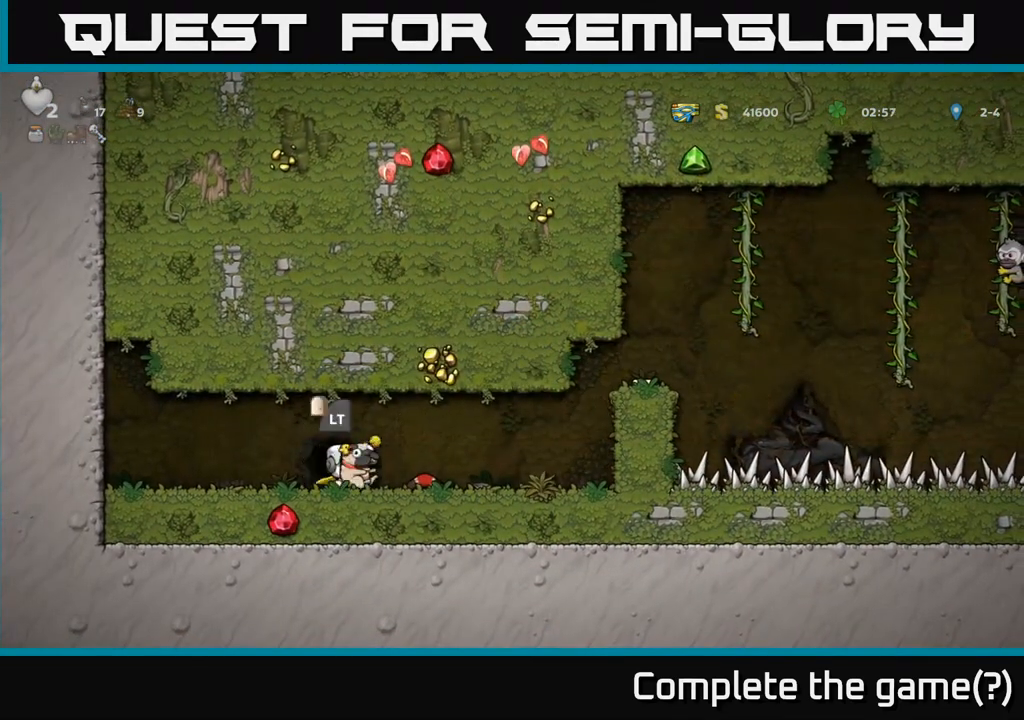
{"buttons": [], "left_stick": "center"}
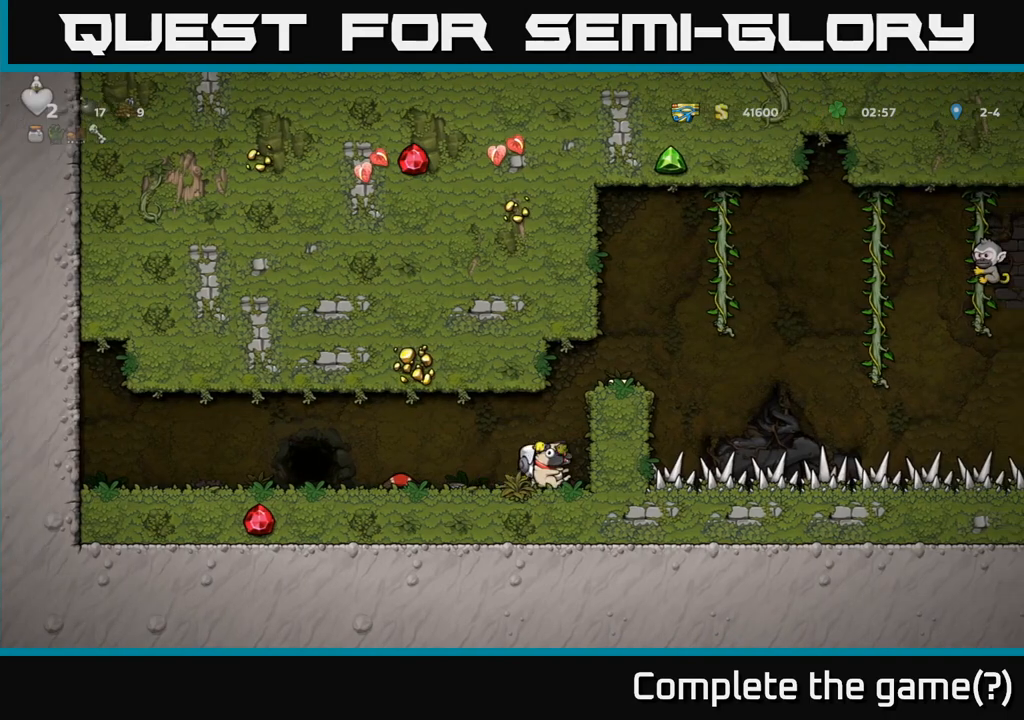
{"buttons": [], "left_stick": "center", "events": []}
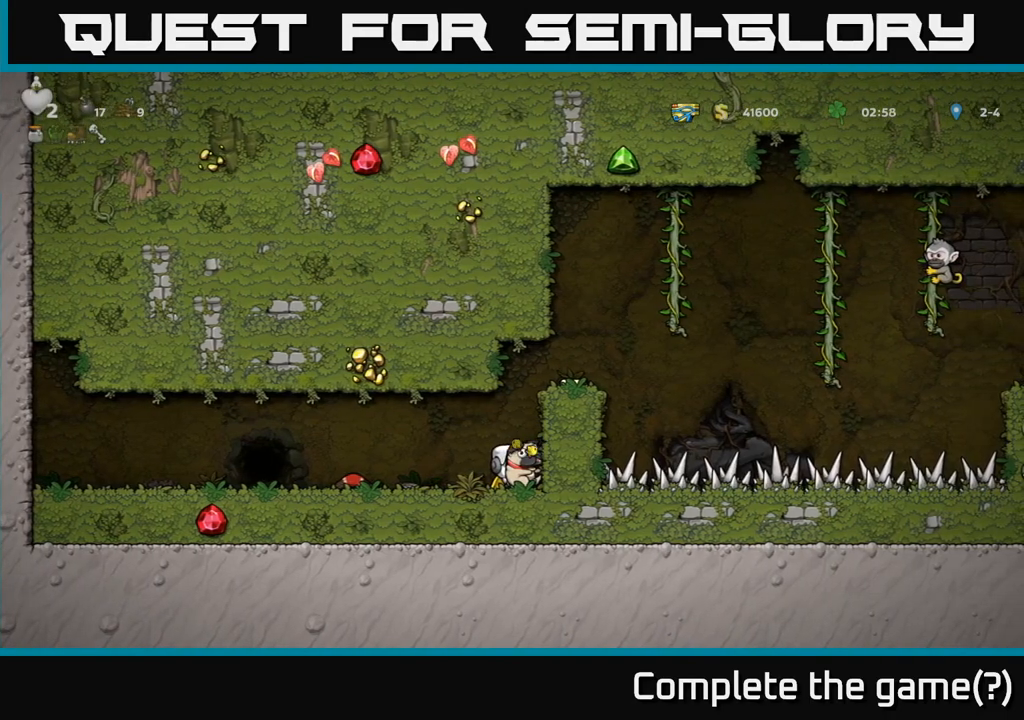
{"buttons": [], "left_stick": "center", "events": []}
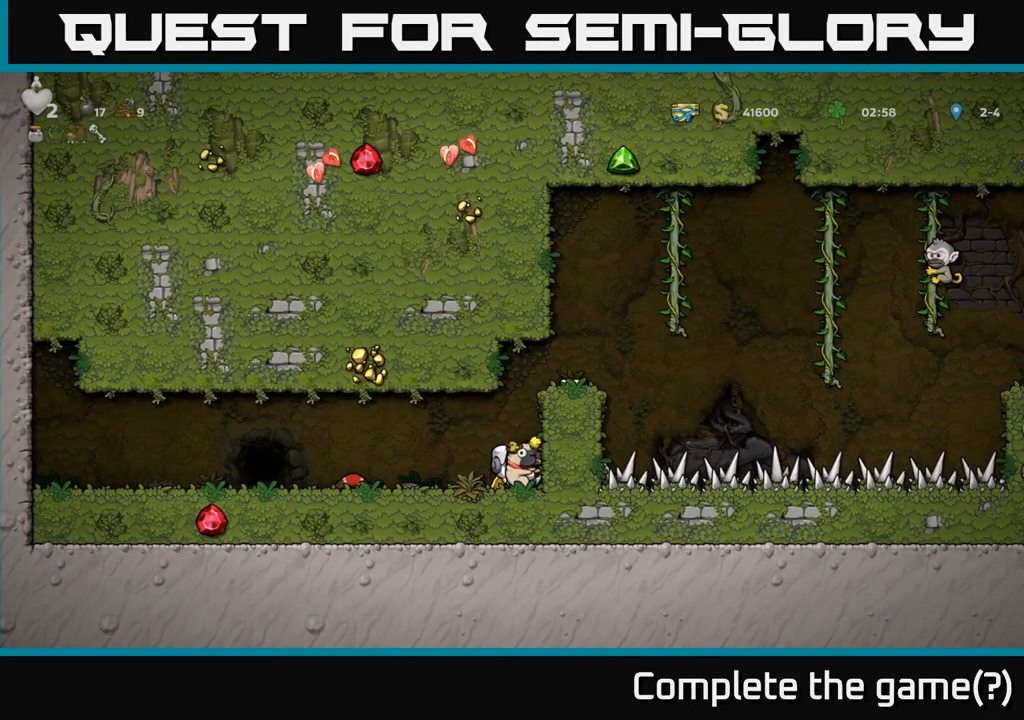
{"buttons": [], "left_stick": "center", "events": []}
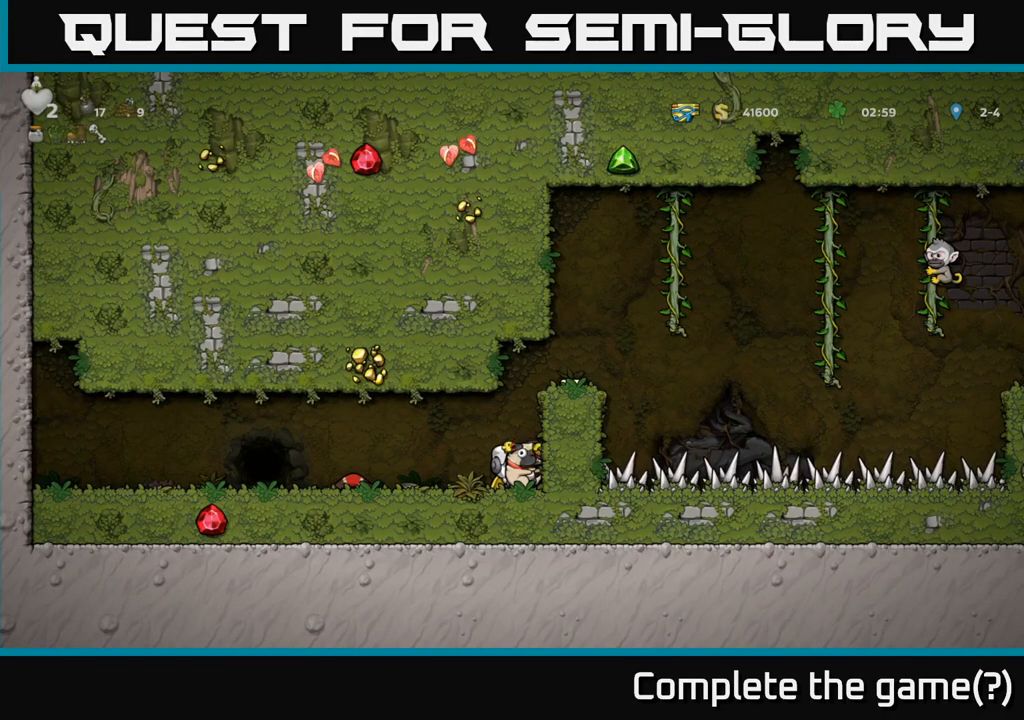
{"buttons": [], "left_stick": "center", "events": []}
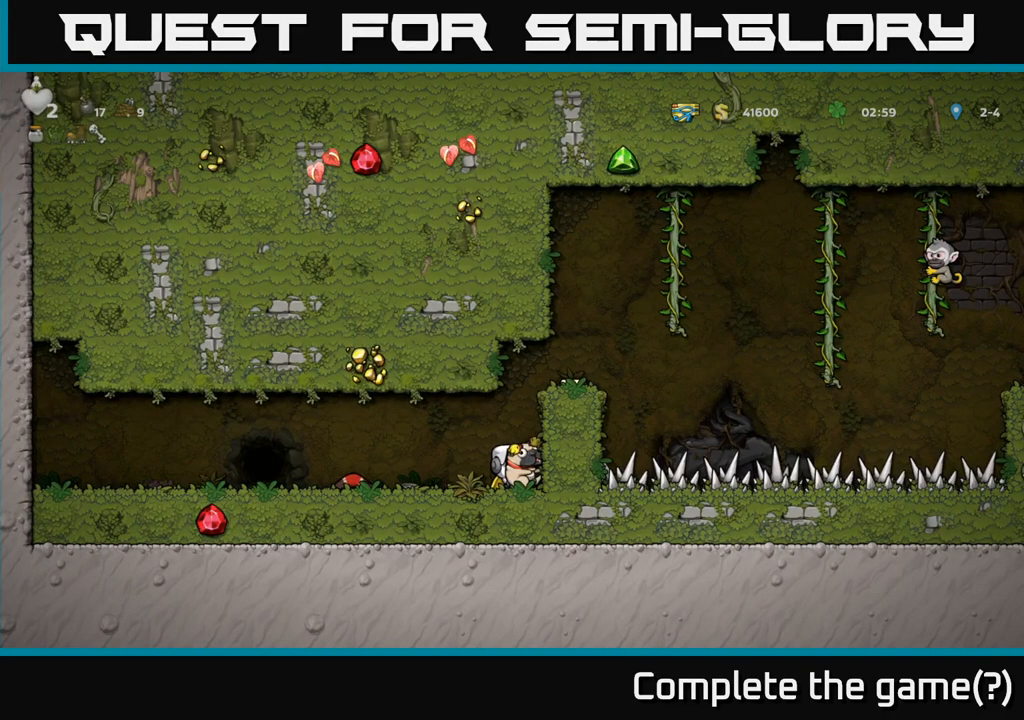
{"buttons": [], "left_stick": "center", "events": []}
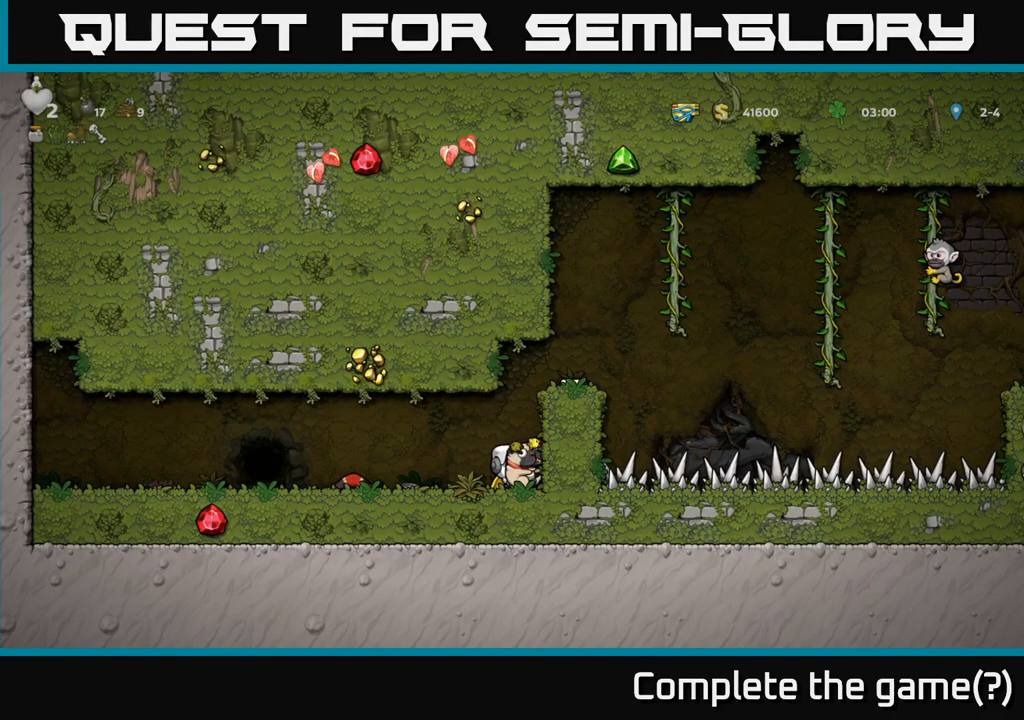
{"buttons": [], "left_stick": "center", "events": []}
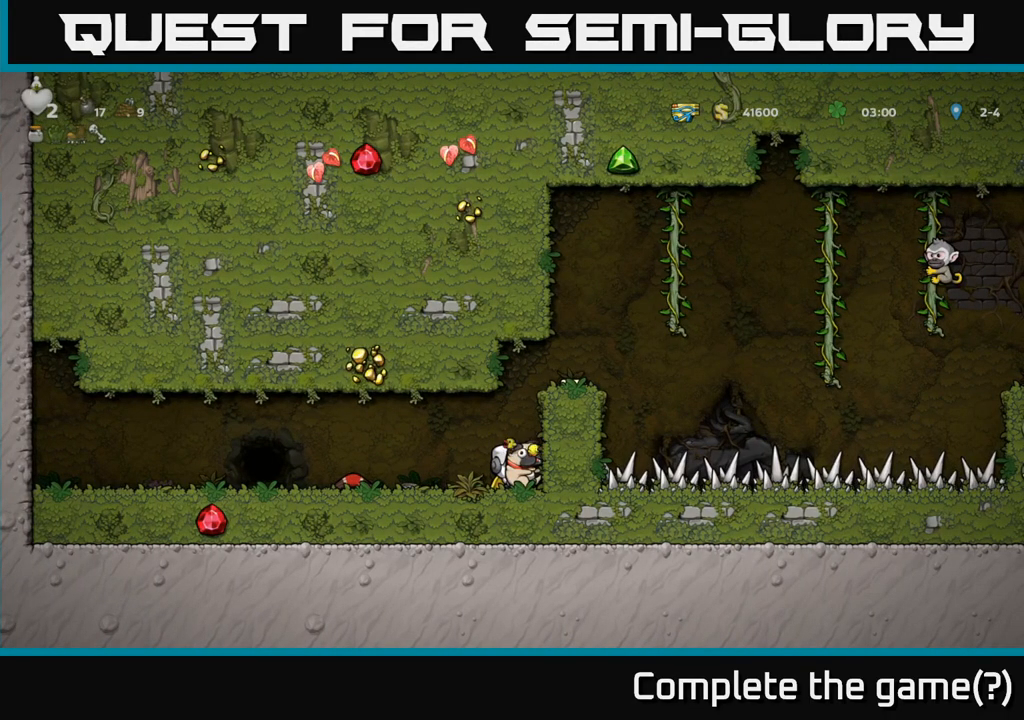
{"buttons": [], "left_stick": "center", "events": []}
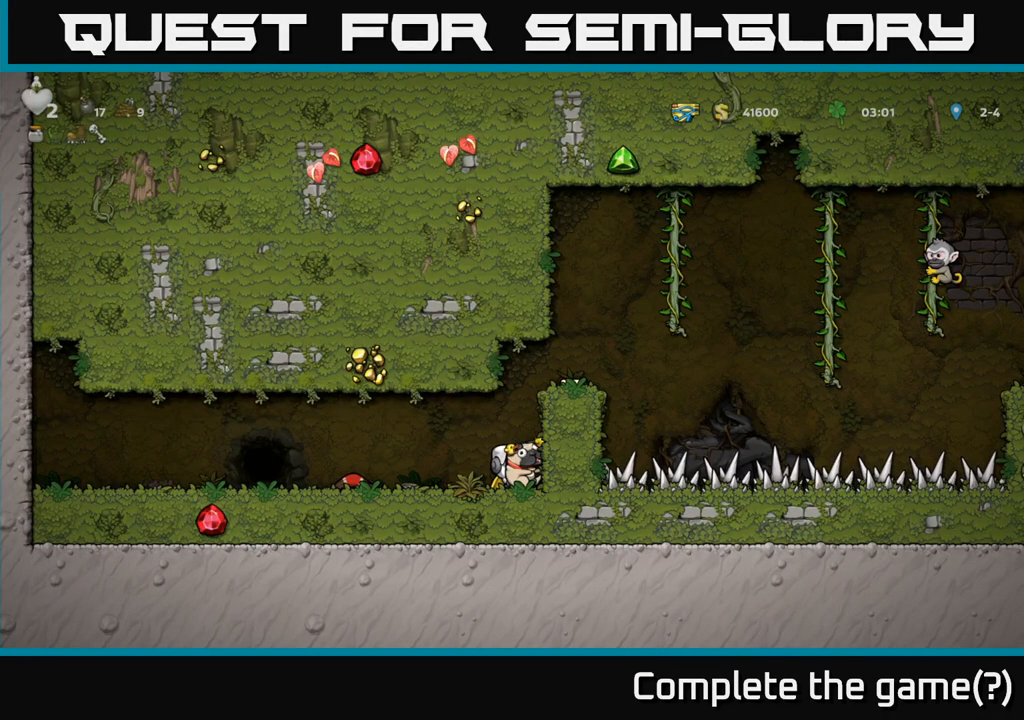
{"buttons": ["A"], "left_stick": "center", "events": [[483, "A", "down"]]}
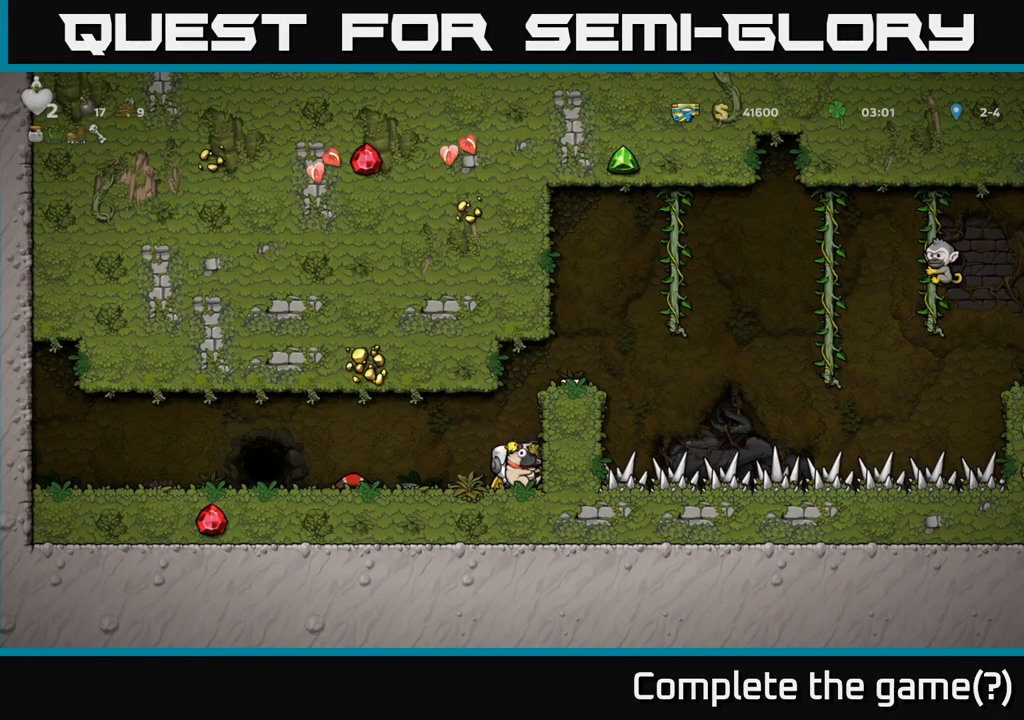
{"buttons": [], "left_stick": "center", "events": [[217, "A", "up"]]}
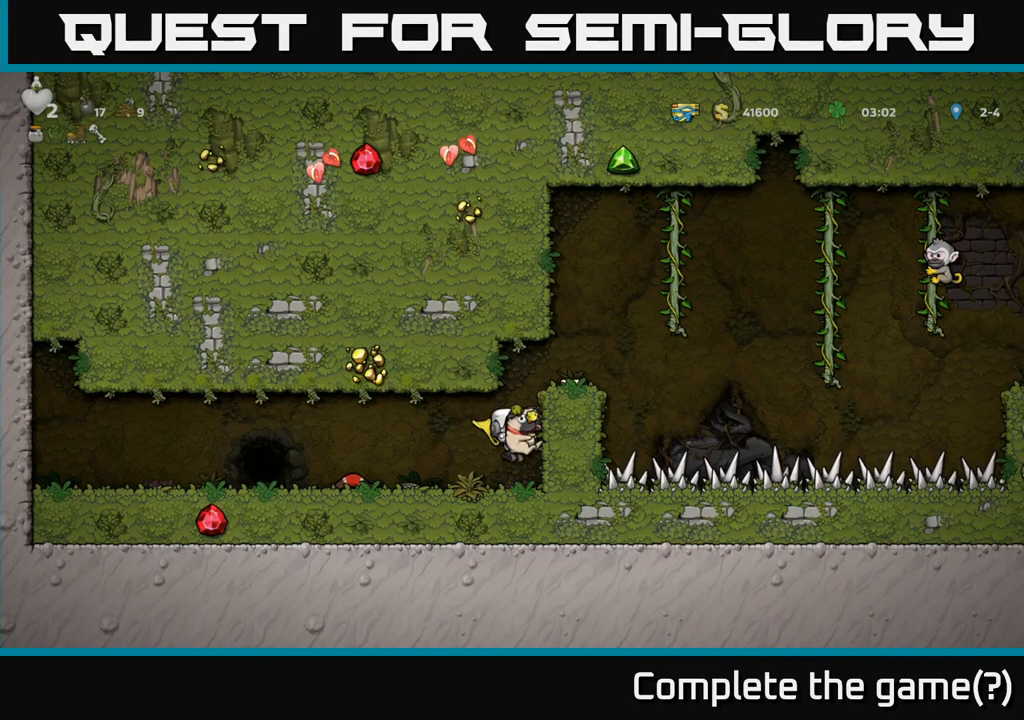
{"buttons": [], "left_stick": "right", "events": [[300, "A", "down"], [467, "left_stick", "right"], [483, "A", "up"]]}
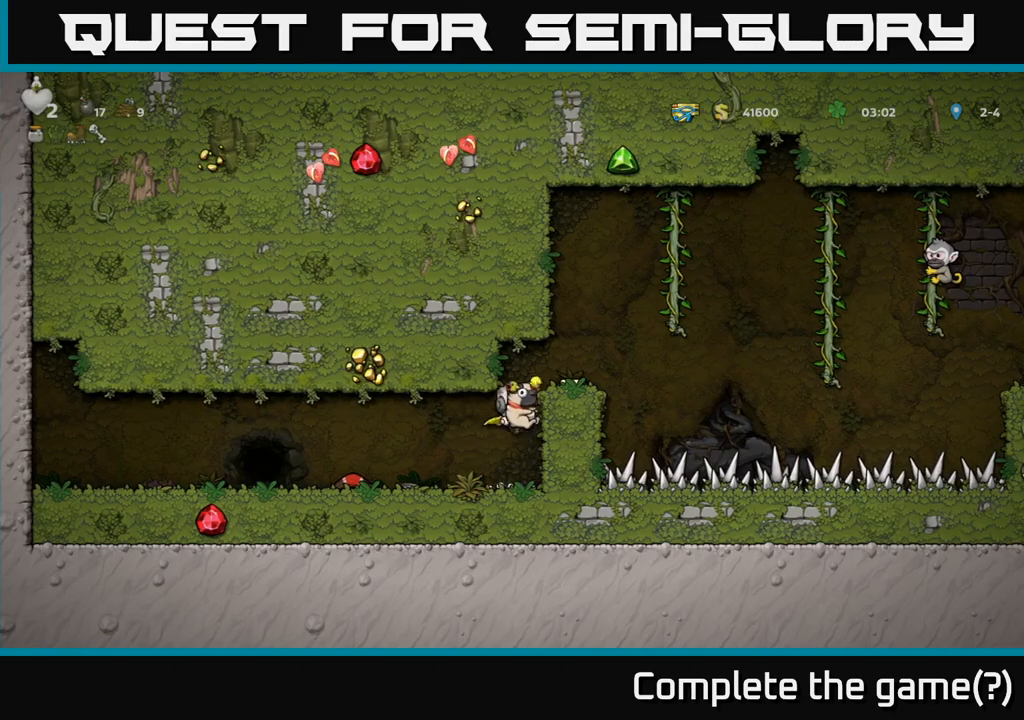
{"buttons": [], "left_stick": "center", "events": [[117, "left_stick", "center"], [300, "A", "down"], [400, "A", "up"]]}
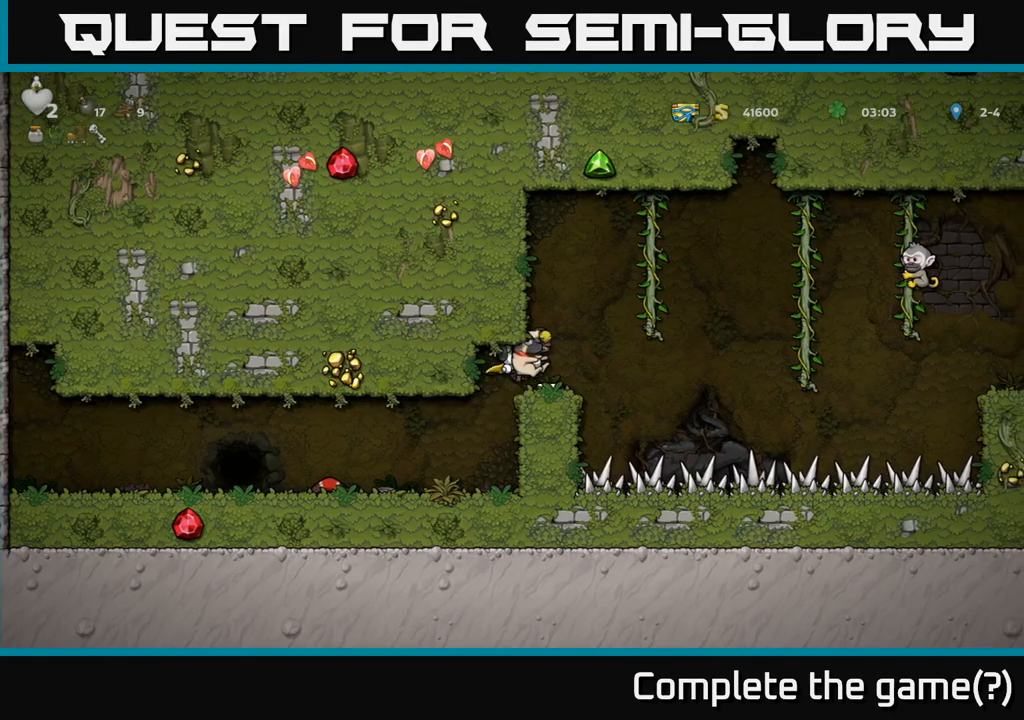
{"buttons": ["A"], "left_stick": "up", "events": [[400, "A", "down"], [400, "left_stick", "right"], [467, "left_stick", "up"]]}
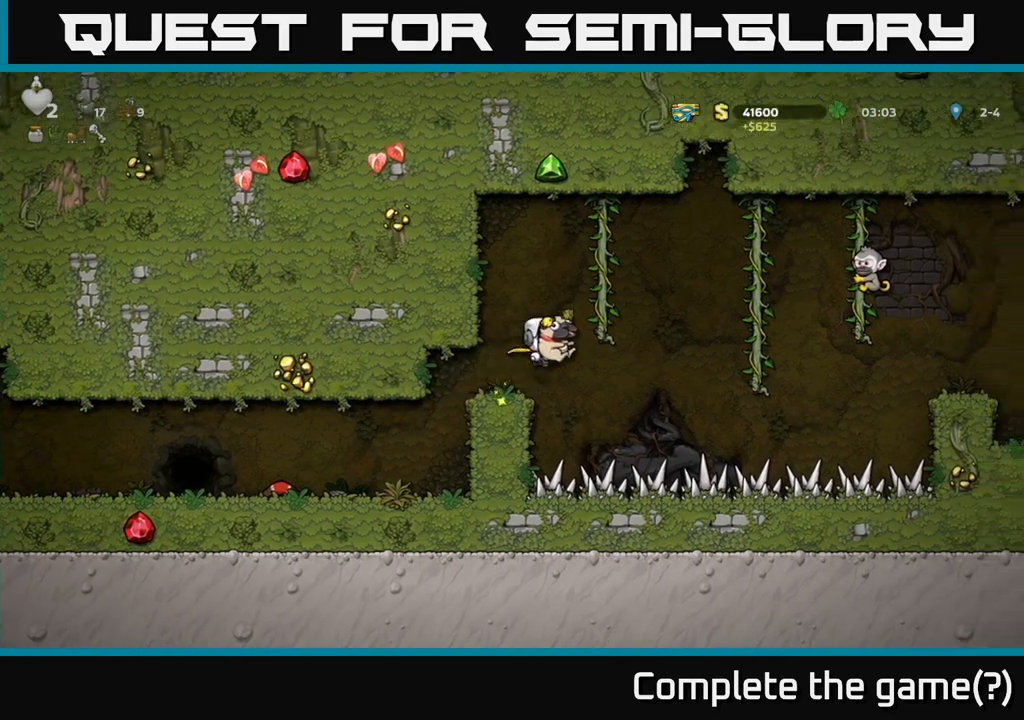
{"buttons": [], "left_stick": "down-left", "events": [[100, "A", "up"], [367, "left_stick", "center"], [500, "left_stick", "down-left"]]}
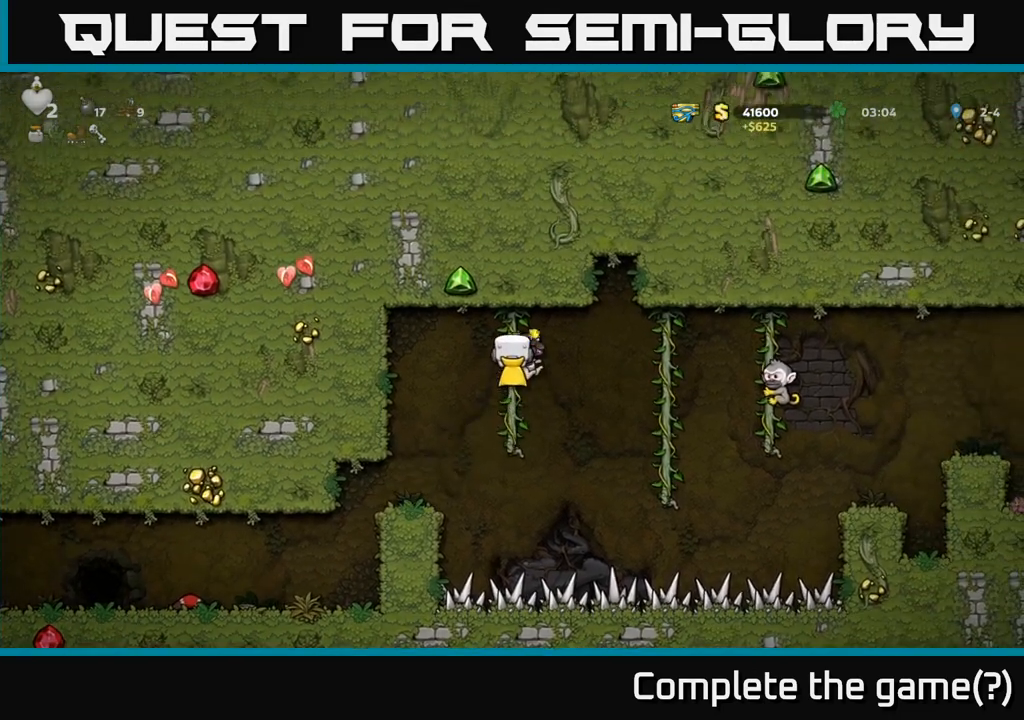
{"buttons": ["A"], "left_stick": "right", "events": [[150, "left_stick", "center"], [333, "left_stick", "right"], [367, "A", "down"]]}
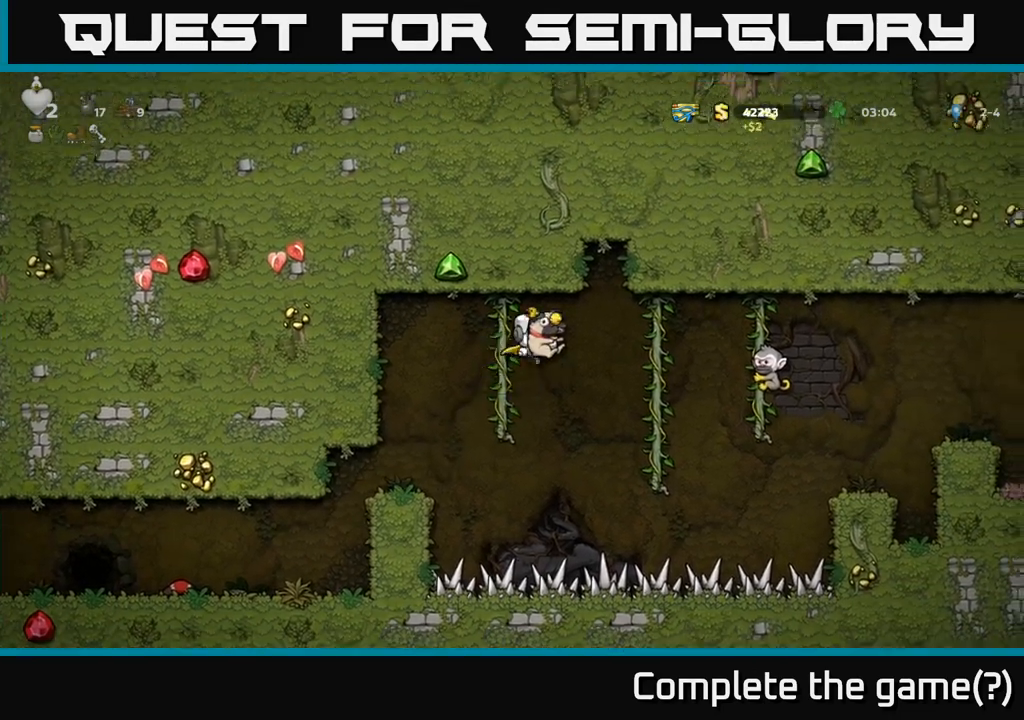
{"buttons": ["A"], "left_stick": "right", "events": [[33, "left_stick", "left"], [167, "A", "up"], [233, "A", "down"], [450, "left_stick", "right"]]}
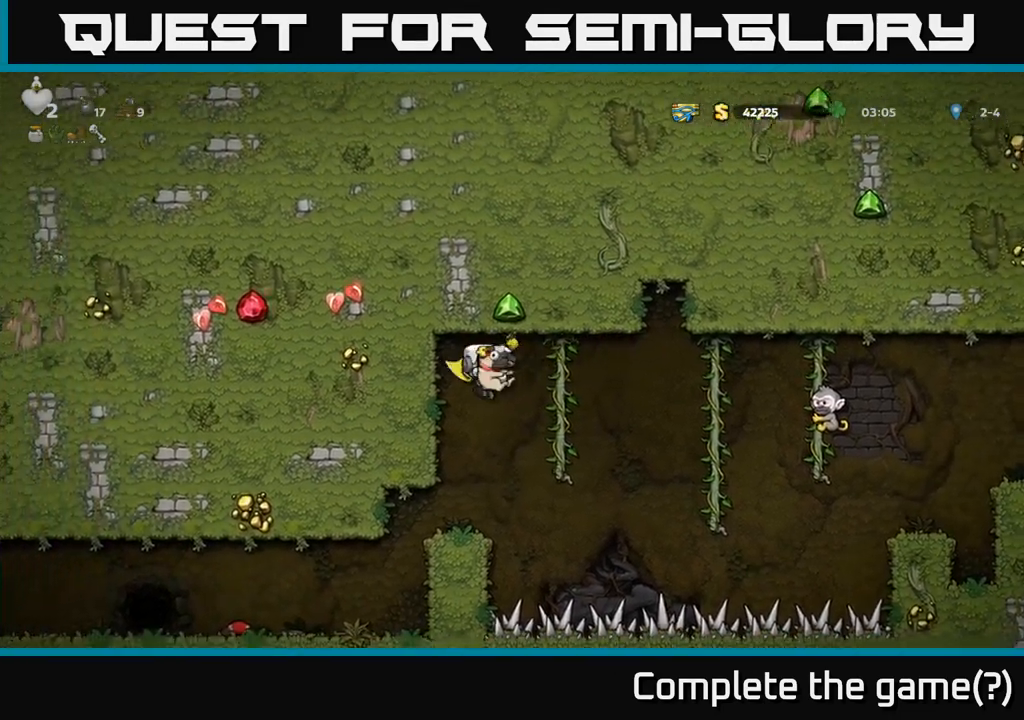
{"buttons": ["A"], "left_stick": "left", "events": [[333, "left_stick", "left"]]}